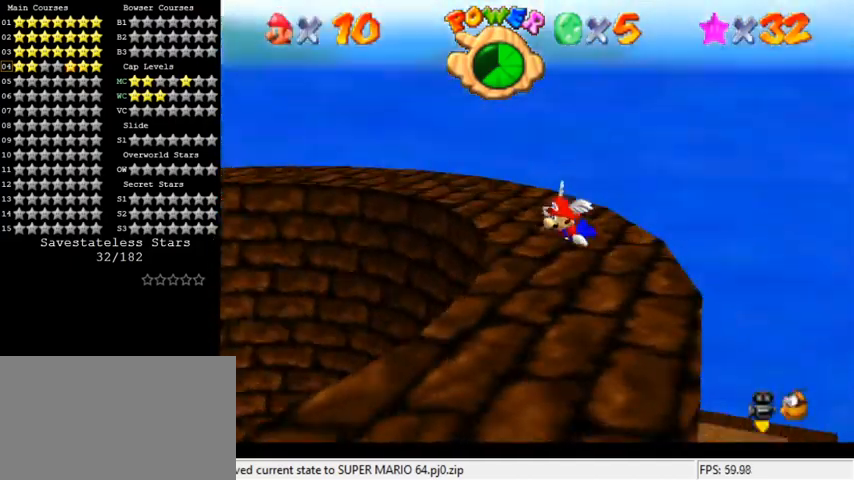
Gameplay with keyboard; each line is a JSON object with the keys held at the frame after it. "events" lists presses ("down") and releases ("up") of "a", "c", "ctrl", "d", "down", "left", "return", "right", "s", "shift", "up", "w", "x" and "y" between this image and that frame as [ms after this image, input, new state], when the widget could be followed in between. No other keys are recorded. Mouse input is not recorded.
{"keys": ["d", "left"], "events": [[67, "d", "up"], [200, "d", "down"], [267, "down", "up"], [333, "d", "up"], [400, "d", "down"]]}
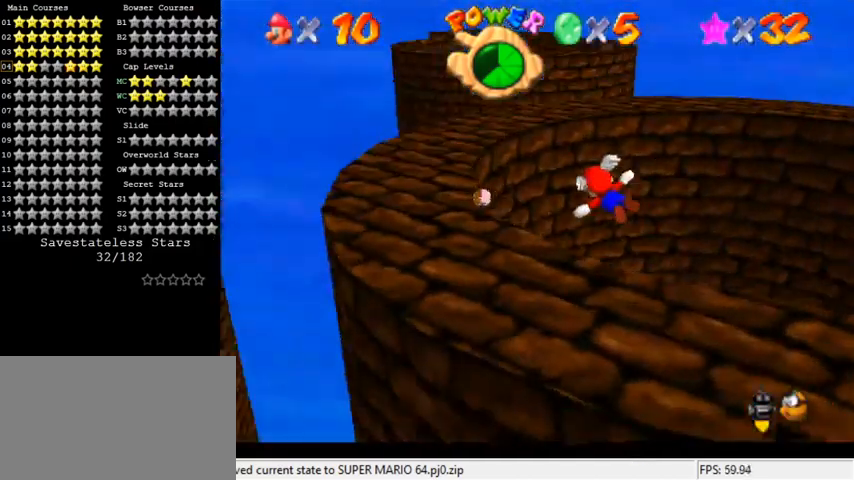
{"keys": ["d", "left"], "events": [[100, "d", "up"], [500, "d", "down"]]}
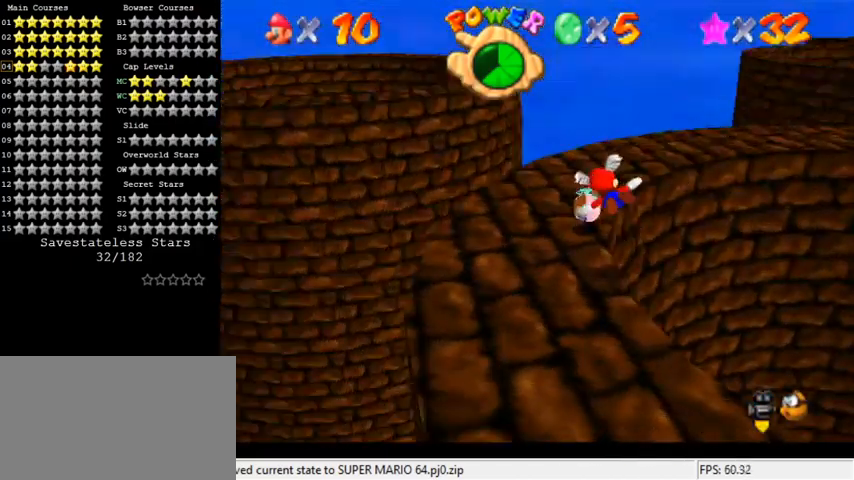
{"keys": ["left"], "events": [[100, "d", "up"], [133, "left", "up"], [433, "left", "down"]]}
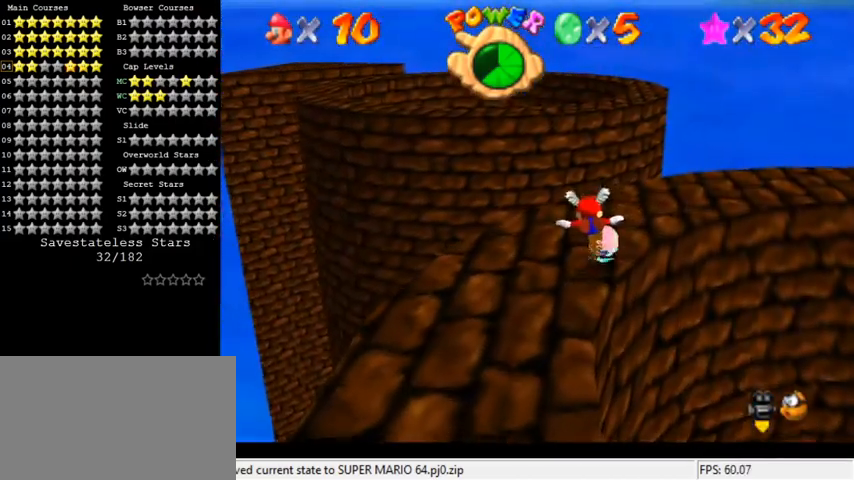
{"keys": [], "events": [[100, "left", "up"], [267, "up", "down"], [333, "shift", "down"], [333, "y", "down"], [433, "up", "up"], [467, "shift", "up"], [467, "y", "up"]]}
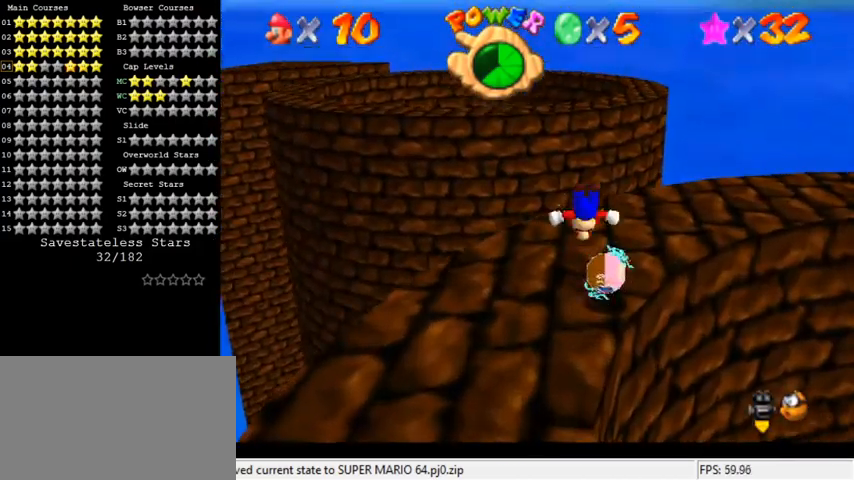
{"keys": ["left"], "events": [[67, "a", "down"], [133, "left", "down"], [200, "a", "up"], [200, "up", "down"], [500, "up", "up"]]}
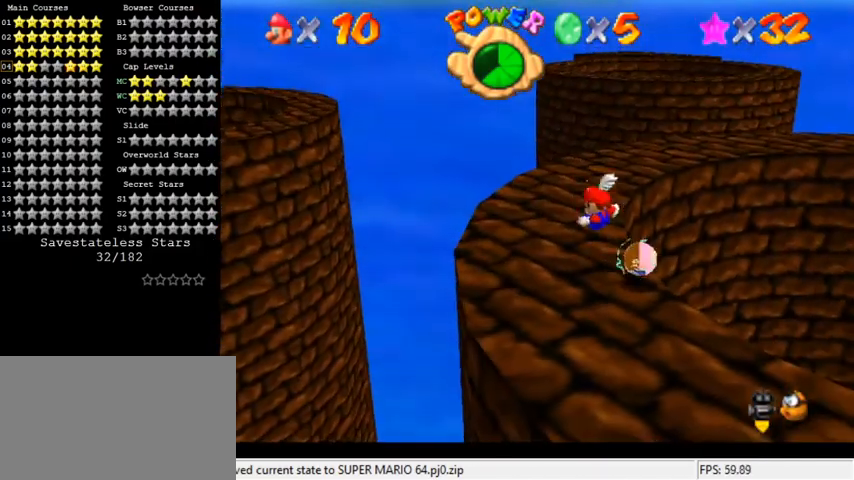
{"keys": ["left", "up"], "events": [[333, "up", "down"]]}
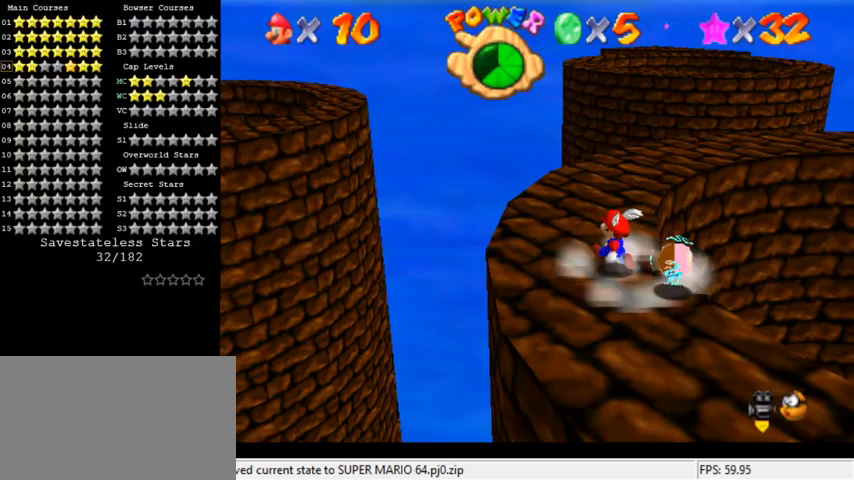
{"keys": ["left", "up"], "events": [[33, "left", "up"], [200, "shift", "down"], [300, "shift", "up"], [333, "up", "up"], [433, "left", "down"], [433, "up", "down"]]}
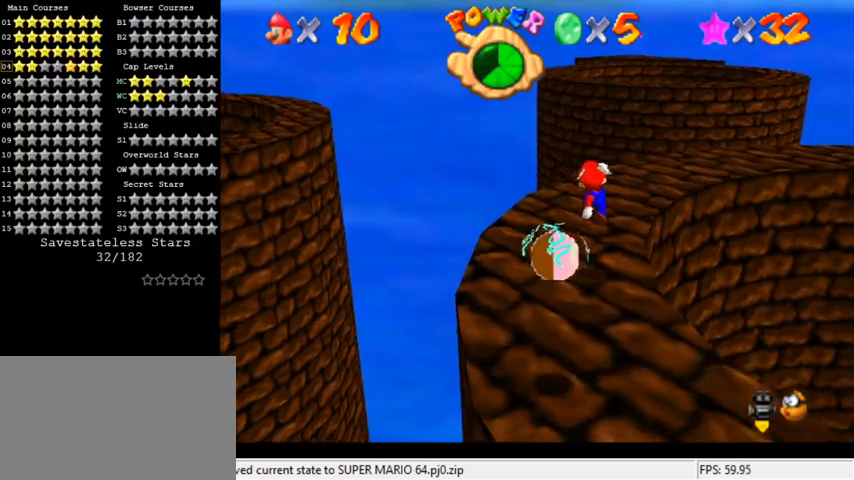
{"keys": ["up"], "events": [[100, "left", "up"], [267, "shift", "down"], [367, "right", "down"], [400, "shift", "up"], [500, "right", "up"]]}
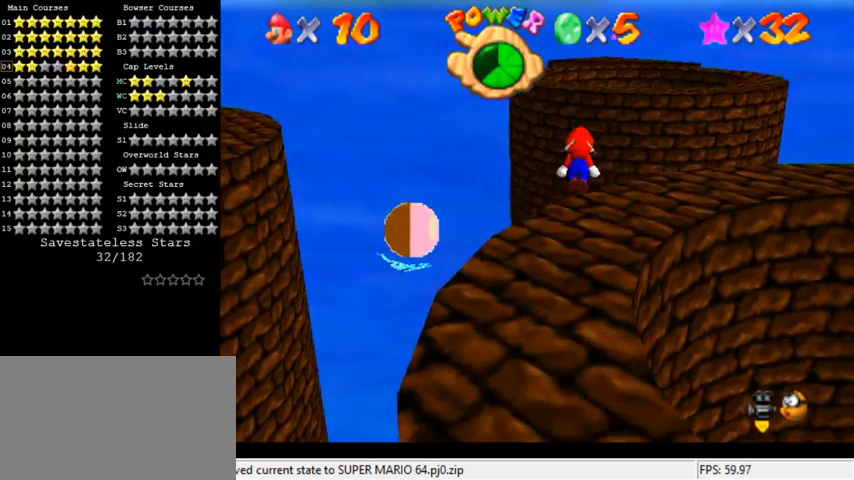
{"keys": ["up"], "events": [[167, "right", "down"], [233, "right", "up"]]}
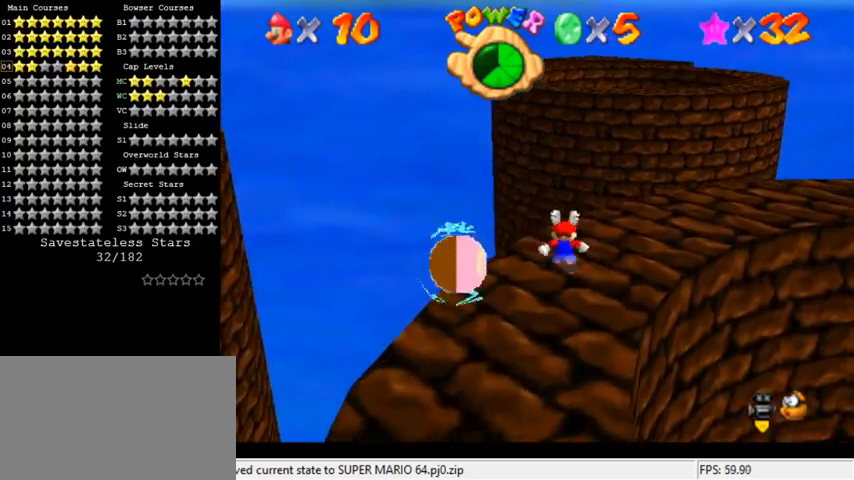
{"keys": ["left", "shift", "up"], "events": [[33, "shift", "down"], [300, "left", "down"]]}
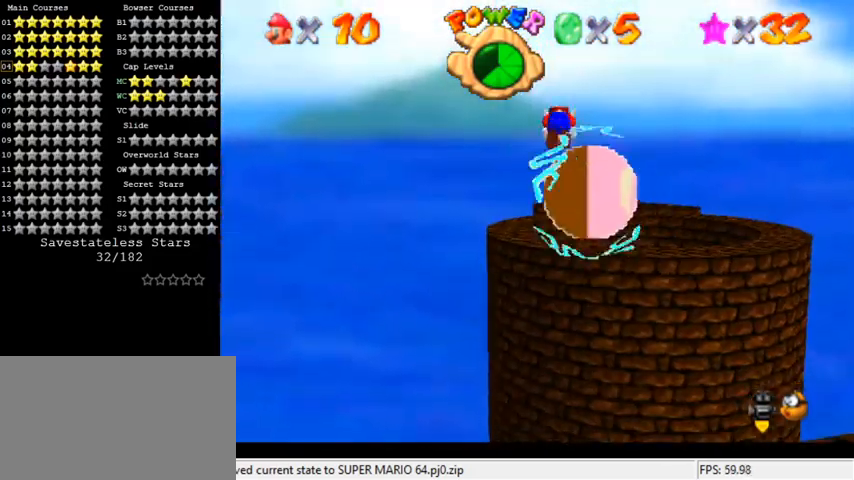
{"keys": ["left"], "events": [[33, "left", "up"], [333, "left", "down"], [467, "up", "up"], [500, "shift", "up"]]}
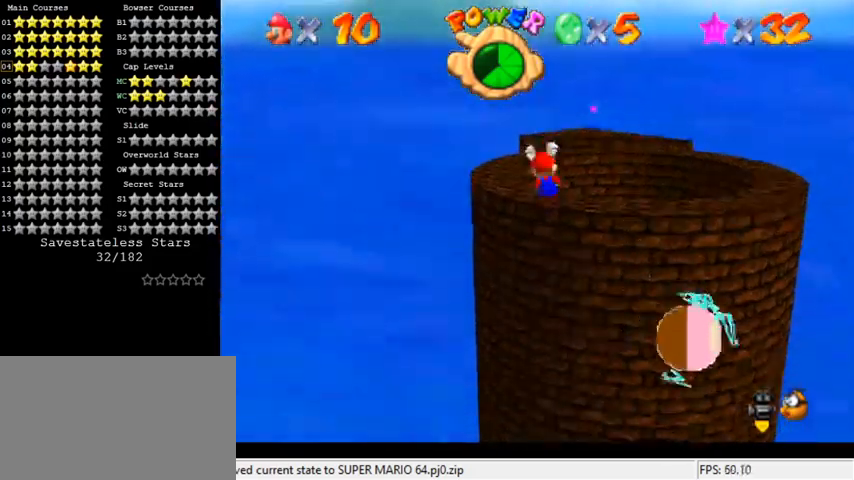
{"keys": ["left"], "events": [[33, "left", "up"], [167, "c", "down"], [300, "left", "down"], [333, "c", "up"]]}
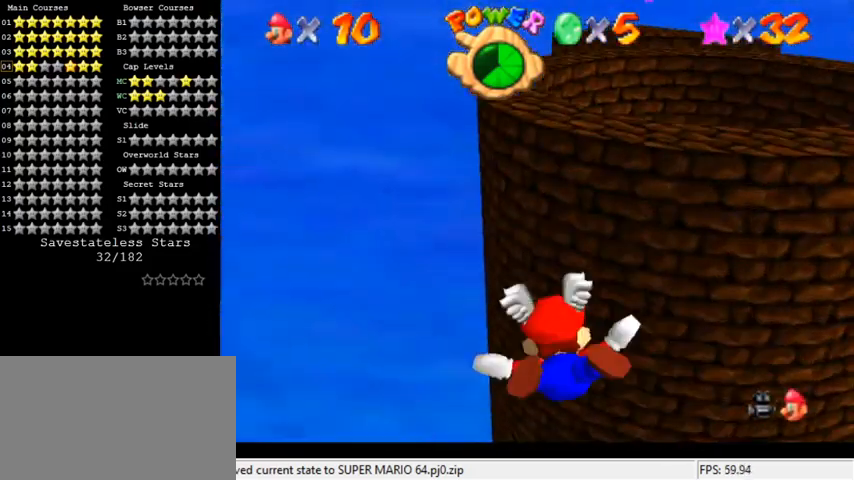
{"keys": ["down", "right"], "events": [[67, "down", "down"], [367, "left", "up"], [400, "right", "down"]]}
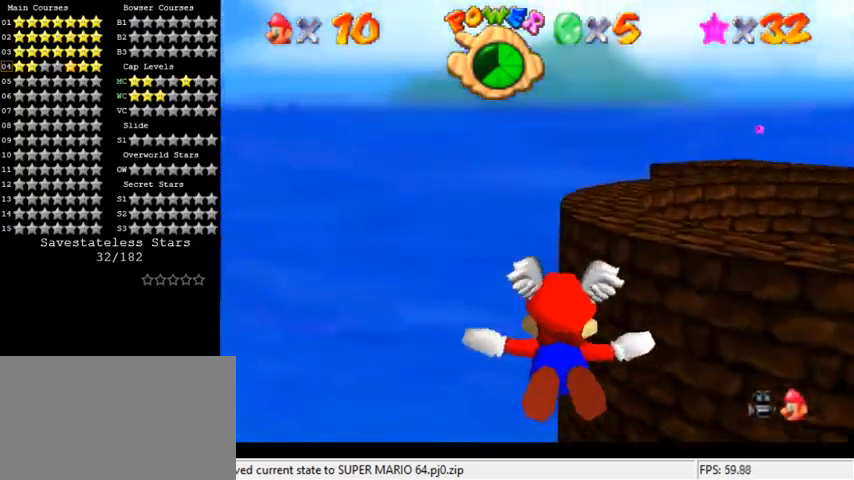
{"keys": ["right", "up"], "events": [[33, "down", "up"], [400, "up", "down"]]}
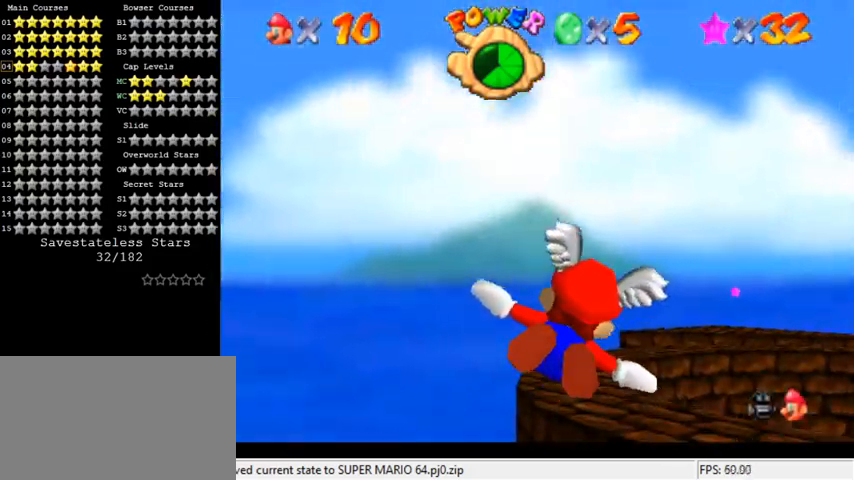
{"keys": [], "events": [[100, "right", "up"], [300, "up", "up"]]}
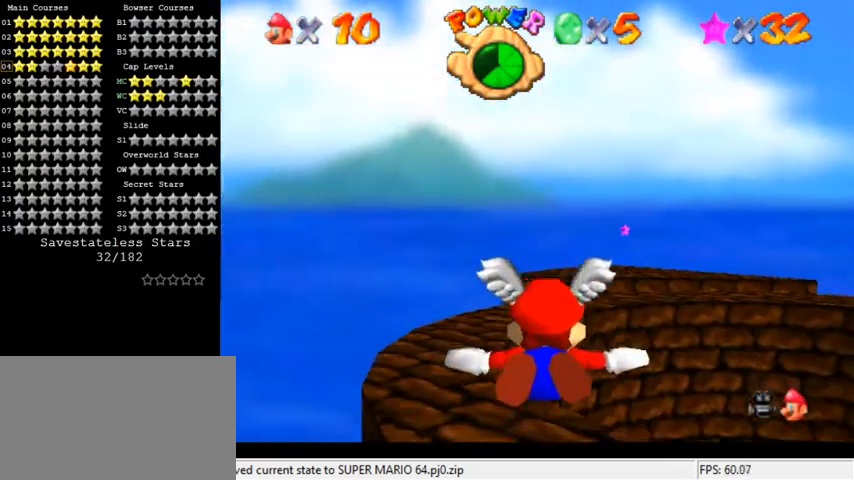
{"keys": ["right", "up"], "events": [[433, "up", "down"], [500, "right", "down"]]}
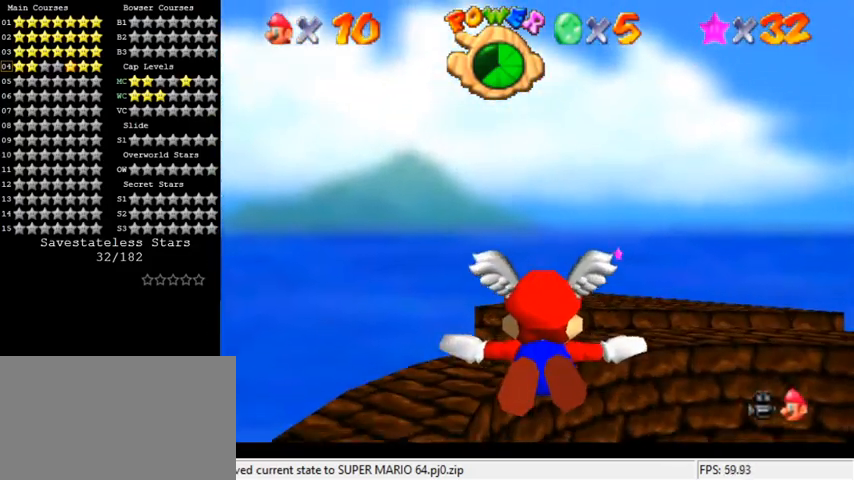
{"keys": [], "events": [[200, "up", "up"], [267, "right", "up"]]}
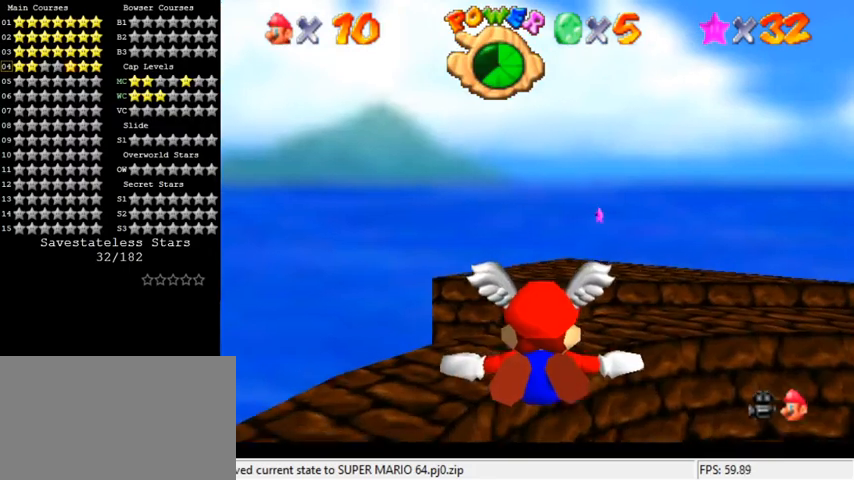
{"keys": [], "events": []}
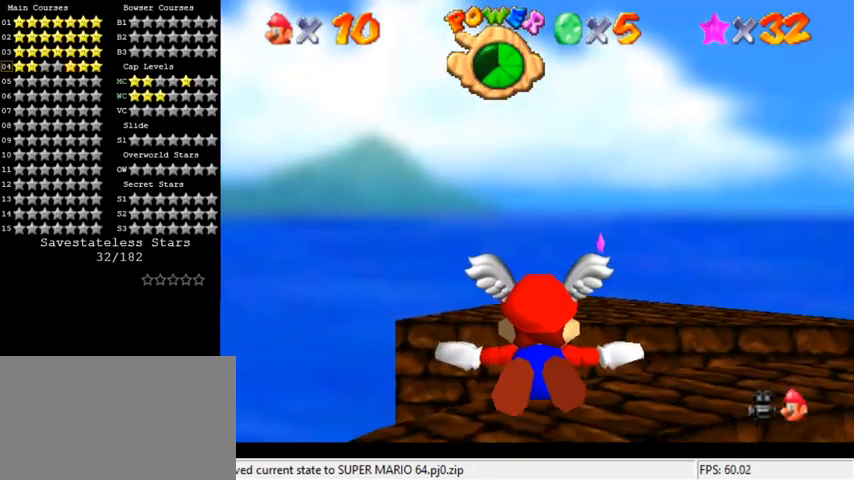
{"keys": ["right", "up"], "events": [[267, "right", "down"], [467, "up", "down"]]}
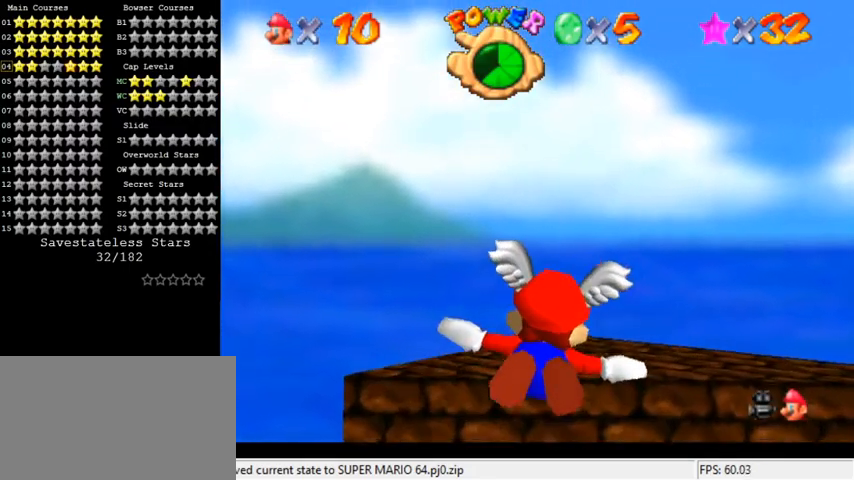
{"keys": [], "events": [[133, "right", "up"], [267, "up", "up"]]}
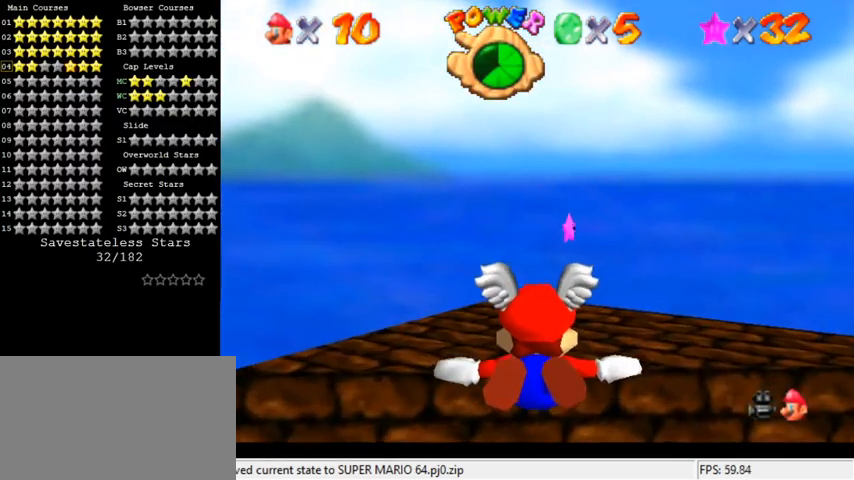
{"keys": [], "events": [[233, "down", "down"], [233, "right", "down"], [367, "down", "up"], [367, "right", "up"]]}
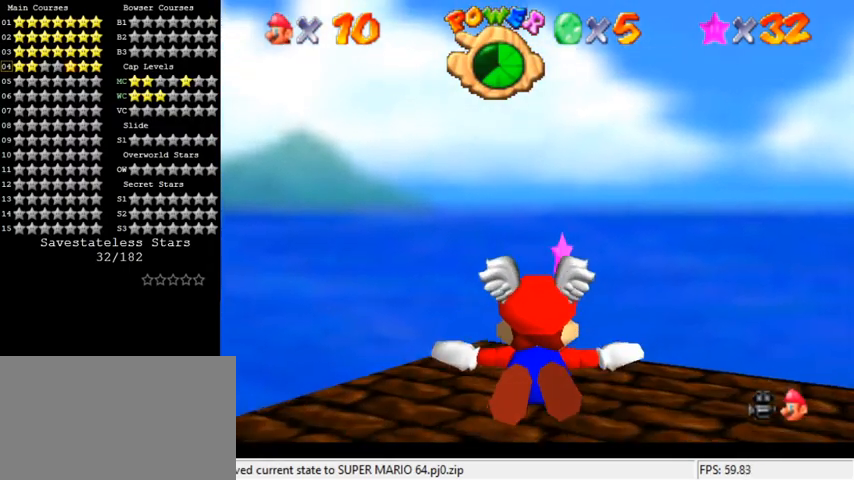
{"keys": ["right", "up"], "events": [[367, "right", "down"], [367, "up", "down"]]}
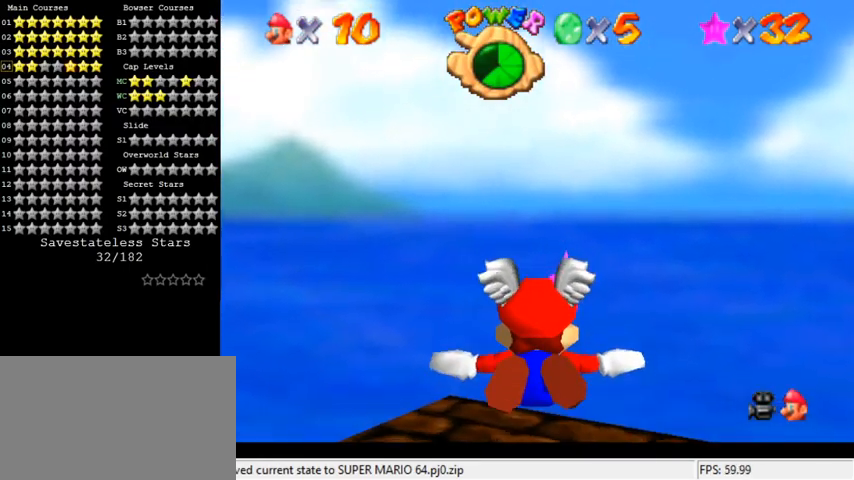
{"keys": ["up"], "events": [[33, "right", "up"], [67, "up", "up"], [233, "up", "down"], [300, "right", "down"], [433, "right", "up"]]}
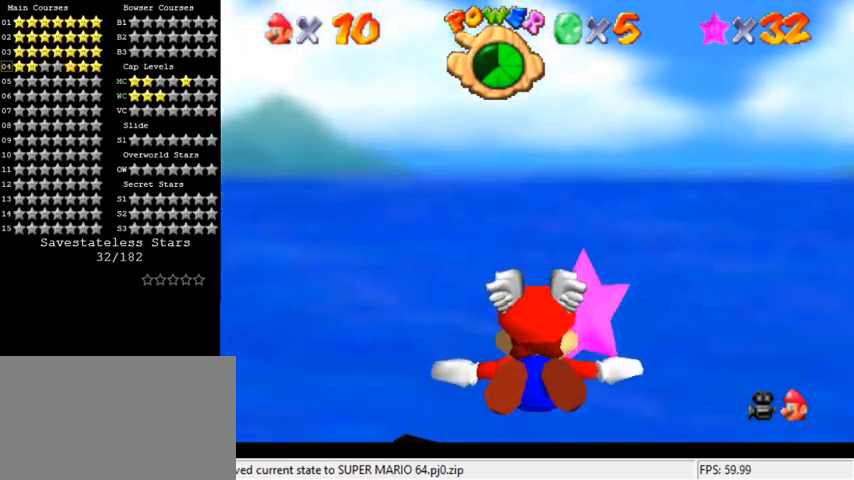
{"keys": [], "events": [[33, "up", "up"], [100, "c", "down"], [233, "c", "up"]]}
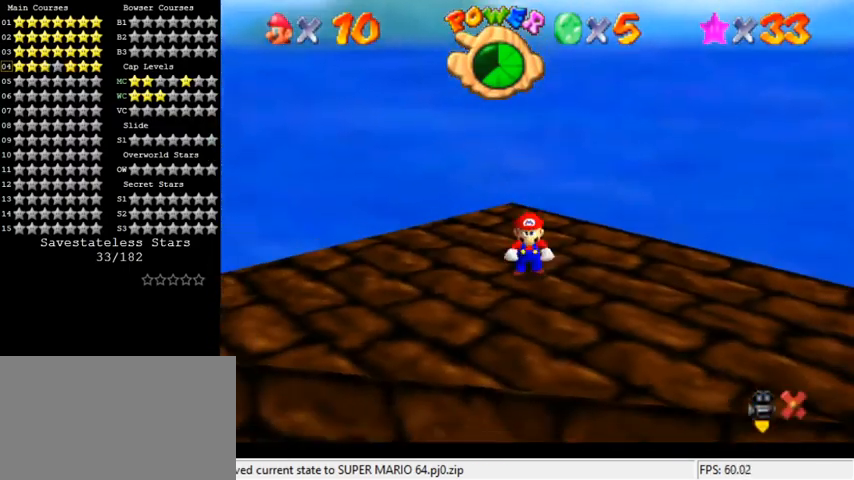
{"keys": [], "events": []}
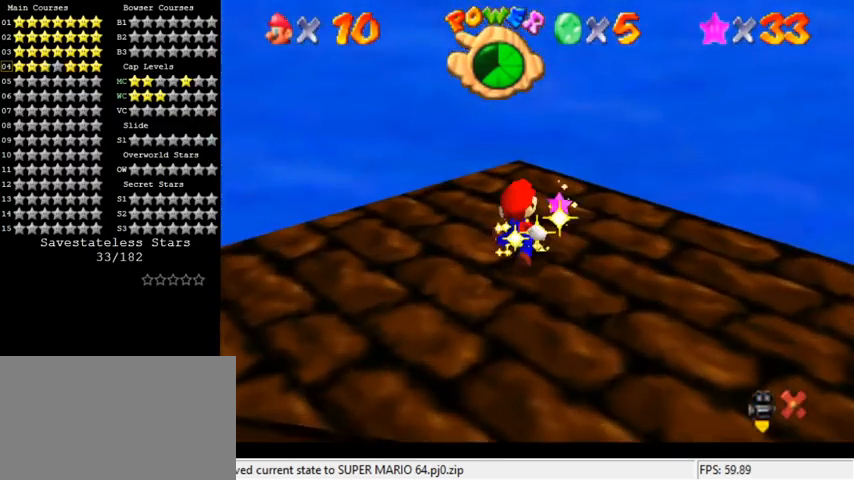
{"keys": [], "events": []}
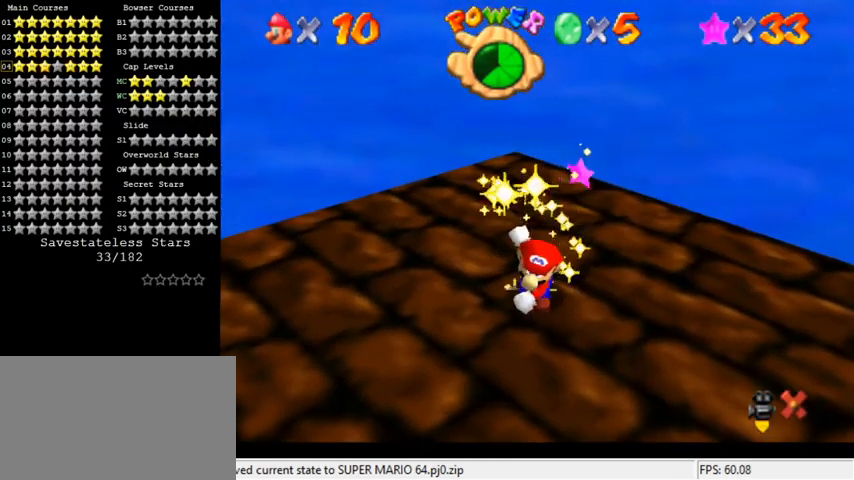
{"keys": [], "events": []}
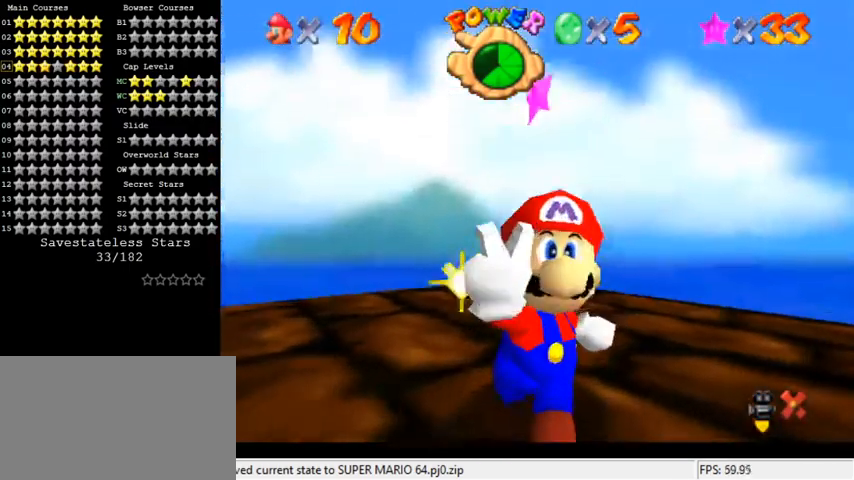
{"keys": [], "events": []}
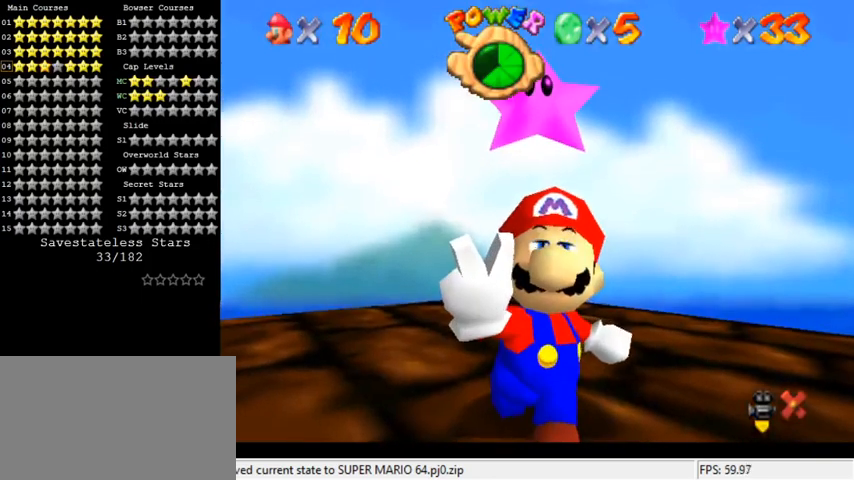
{"keys": [], "events": [[200, "d", "down"], [367, "d", "up"]]}
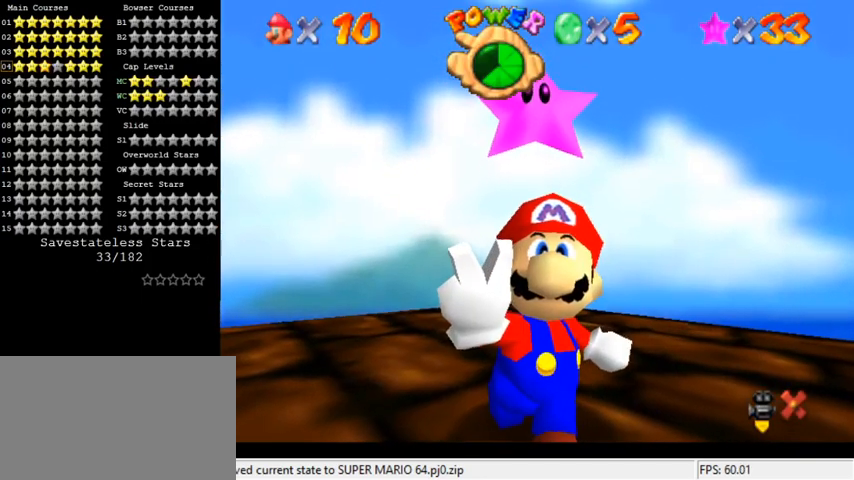
{"keys": ["shift"], "events": [[267, "shift", "down"]]}